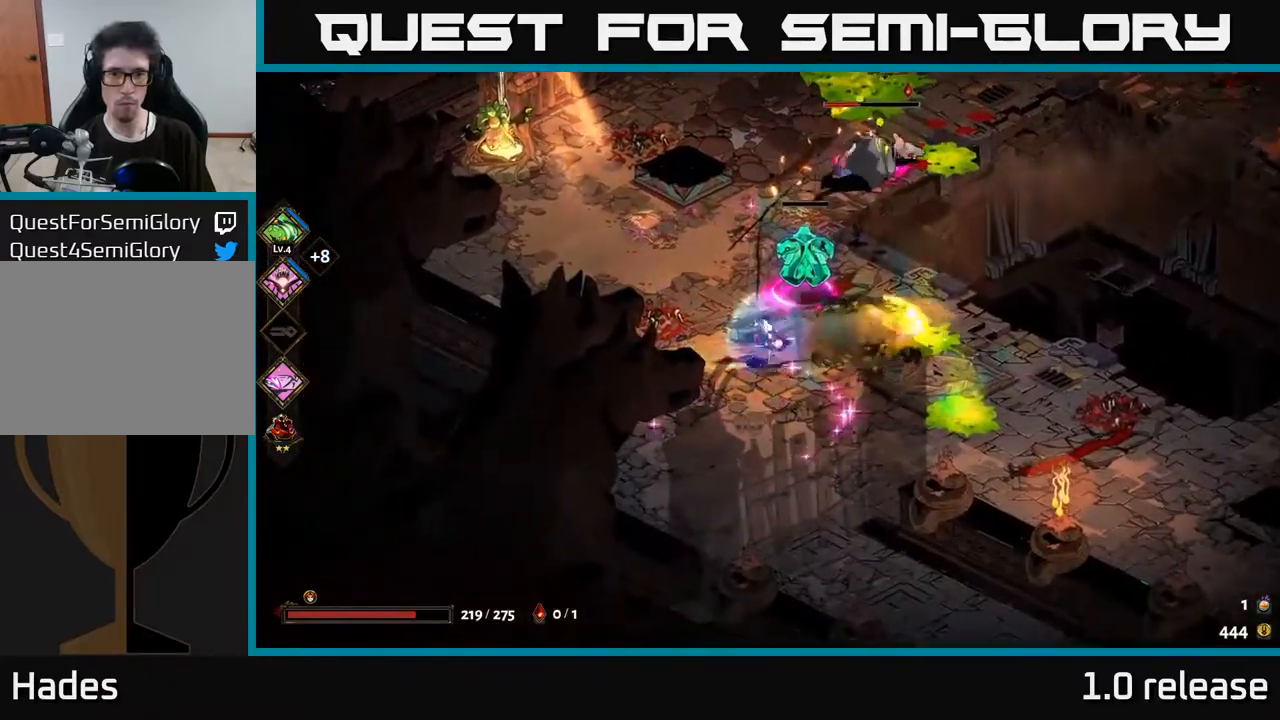
Gameplay with a controller (Xbox layout); each line is a JSON object with the inputs held at the frame after it. "events" lists button and stick changes between this image and that frame as [ms after this image, input, new state], when the widget could be followed in between. Not read: L3 R3.
{"buttons": ["X"], "left_stick": "up-right", "right_stick": "center", "events": [[367, "A", "down"], [417, "X", "down"], [484, "A", "up"]]}
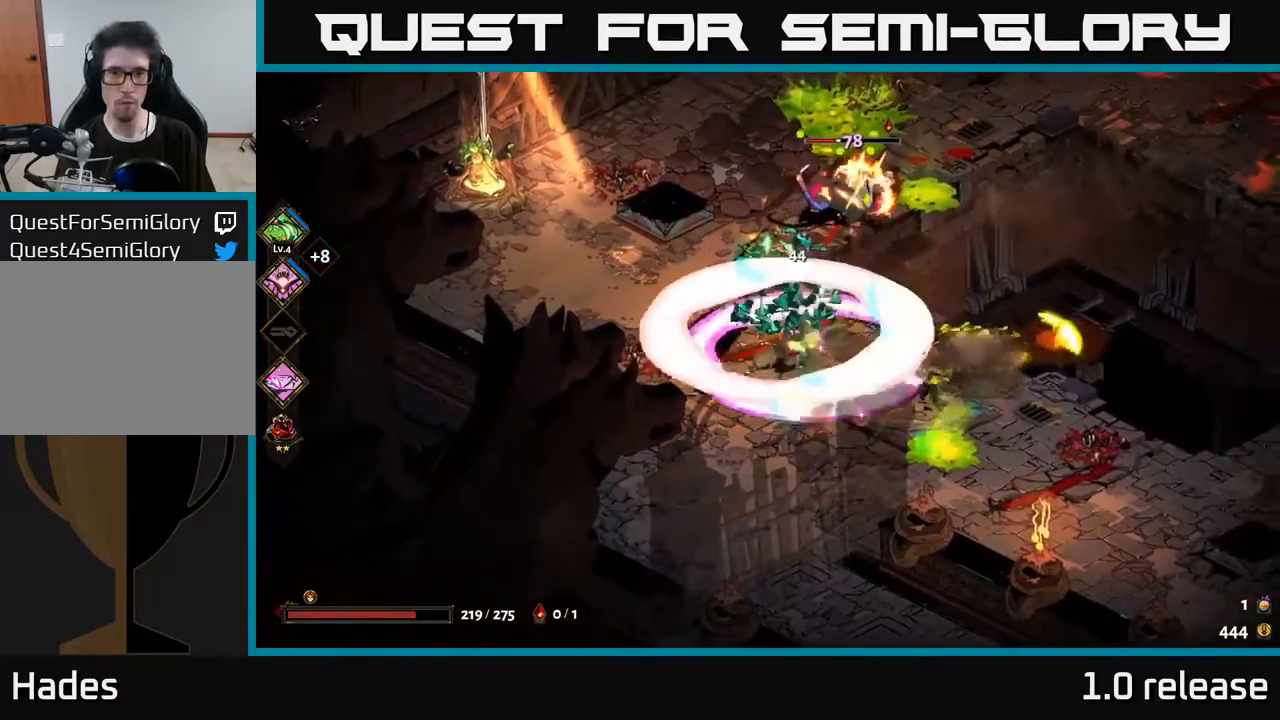
{"buttons": ["A", "X"], "left_stick": "down-left", "right_stick": "center", "events": [[17, "X", "up"], [67, "X", "down"], [134, "left_stick", "center"], [150, "X", "up"], [200, "X", "down"], [284, "A", "down"], [317, "X", "up"], [384, "X", "down"], [384, "left_stick", "down-left"], [400, "A", "up"], [484, "X", "up"], [500, "A", "down"], [500, "X", "down"]]}
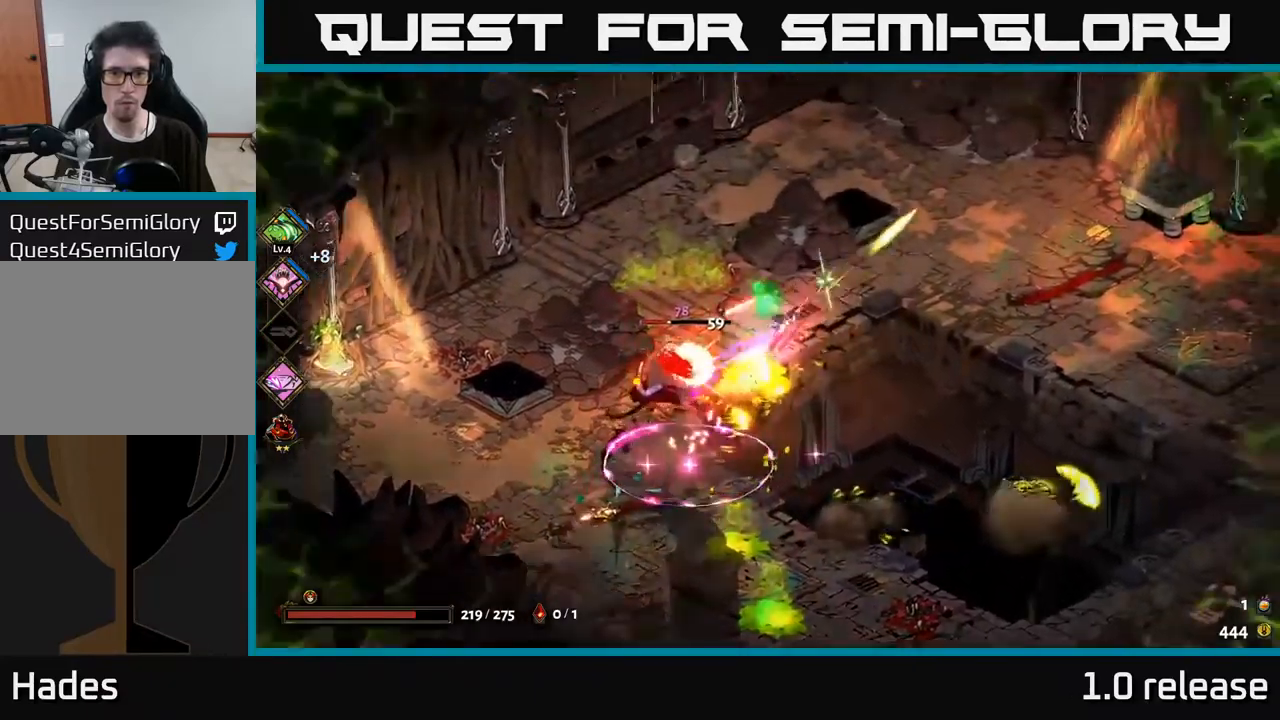
{"buttons": ["A"], "left_stick": "down-left", "right_stick": "center", "events": [[150, "A", "up"], [150, "X", "up"], [217, "A", "down"], [217, "X", "down"], [300, "X", "up"], [334, "A", "up"], [434, "X", "down"], [450, "A", "down"], [500, "X", "up"]]}
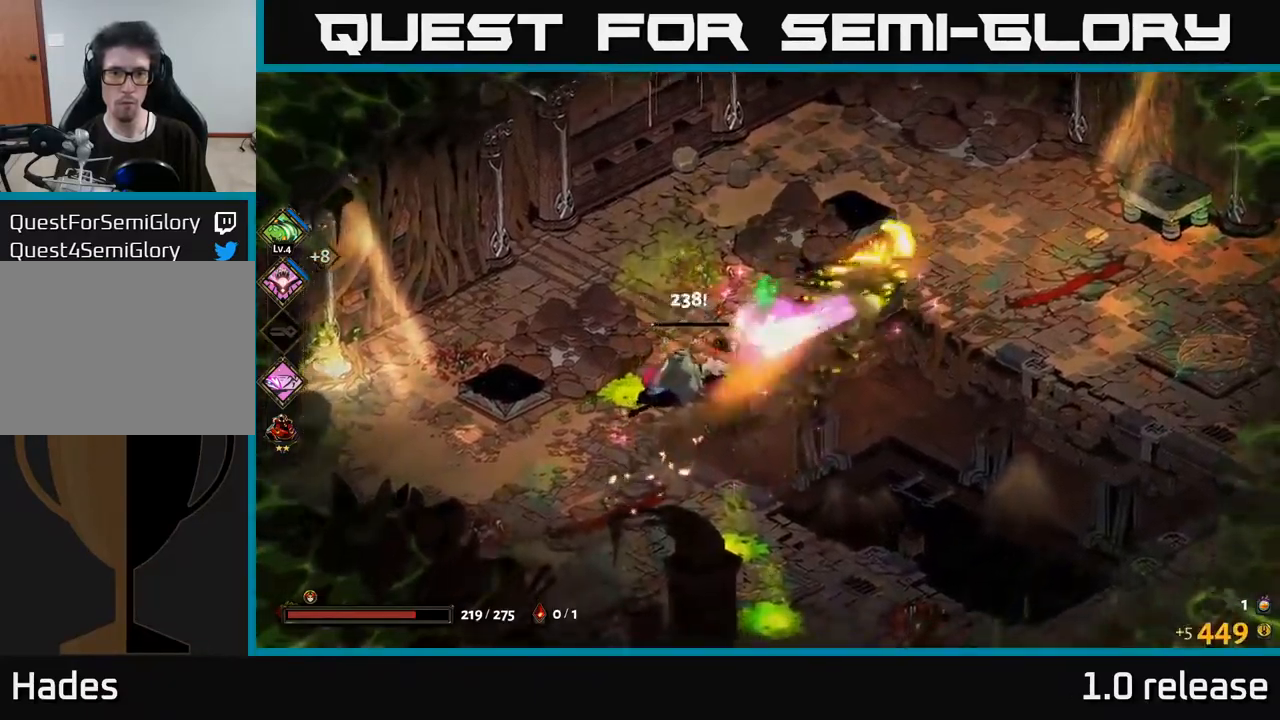
{"buttons": [], "left_stick": "left", "right_stick": "center", "events": [[100, "A", "up"], [100, "left_stick", "left"], [117, "X", "down"], [200, "A", "down"], [217, "X", "up"], [250, "A", "up"], [317, "A", "down"], [417, "A", "up"]]}
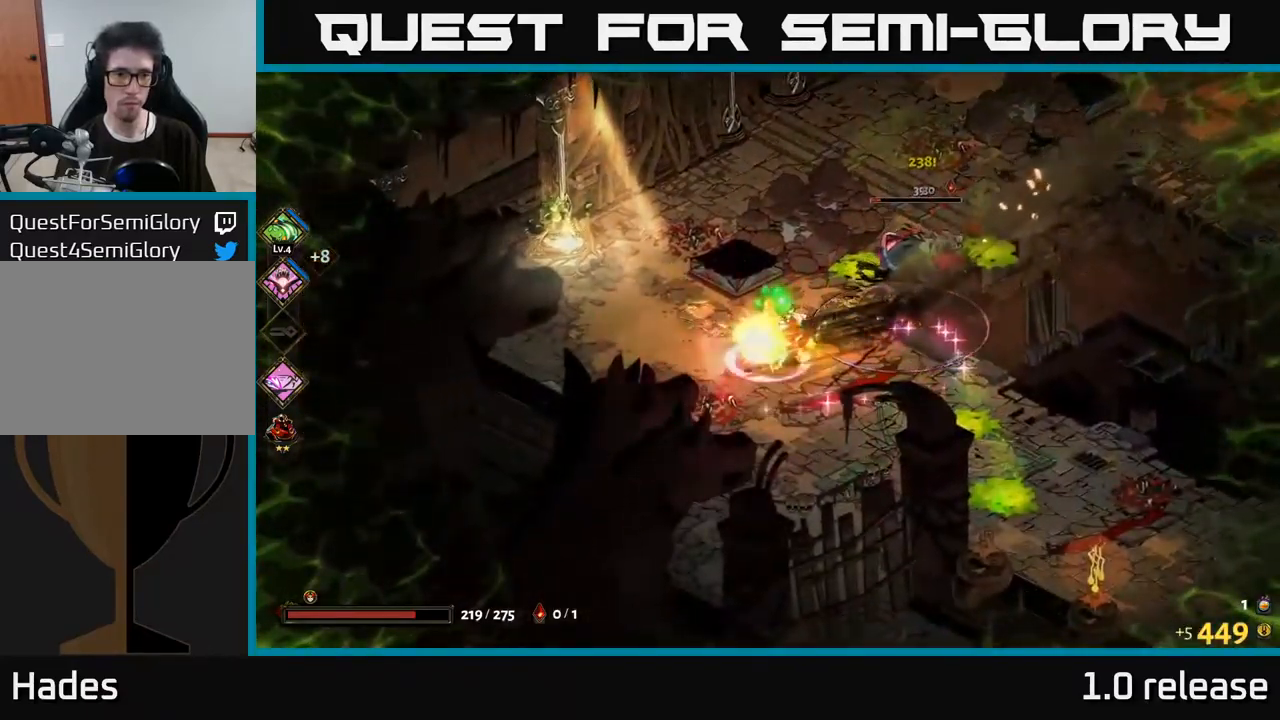
{"buttons": ["A"], "left_stick": "up-left", "right_stick": "center", "events": [[50, "A", "down"], [167, "A", "up"], [183, "left_stick", "up-left"], [400, "A", "down"]]}
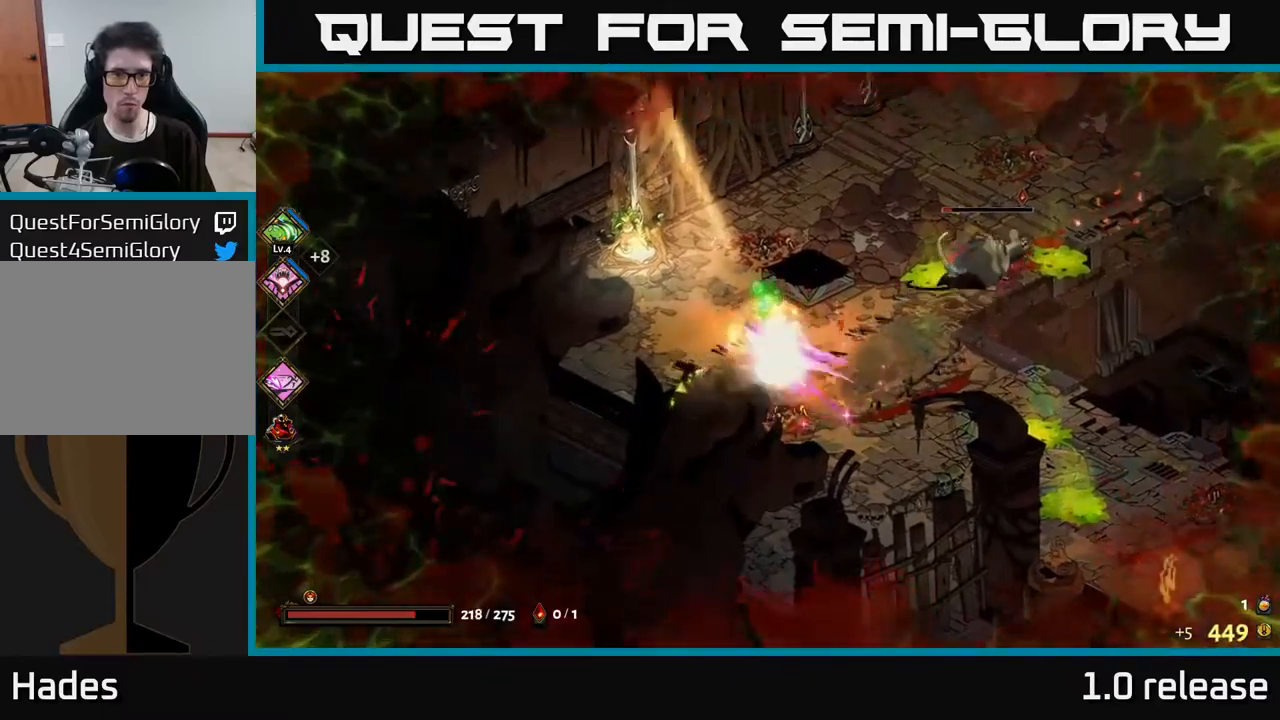
{"buttons": [], "left_stick": "right", "right_stick": "center", "events": [[50, "A", "up"], [216, "R2", "down"], [316, "R2", "up"], [383, "R2", "down"], [416, "left_stick", "up-right"], [483, "R2", "up"], [483, "left_stick", "right"]]}
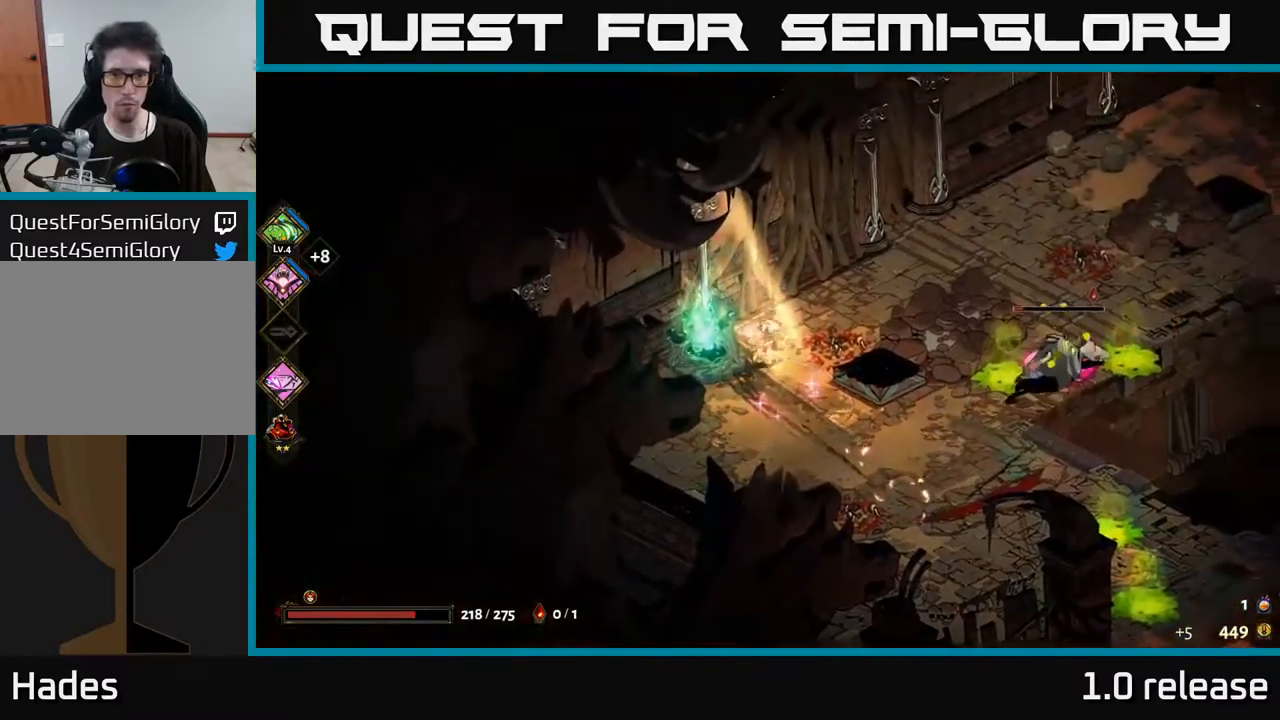
{"buttons": ["X"], "left_stick": "right", "right_stick": "center", "events": [[183, "A", "down"], [266, "X", "down"], [283, "A", "up"], [366, "A", "down"], [400, "X", "up"], [466, "X", "down"], [483, "A", "up"]]}
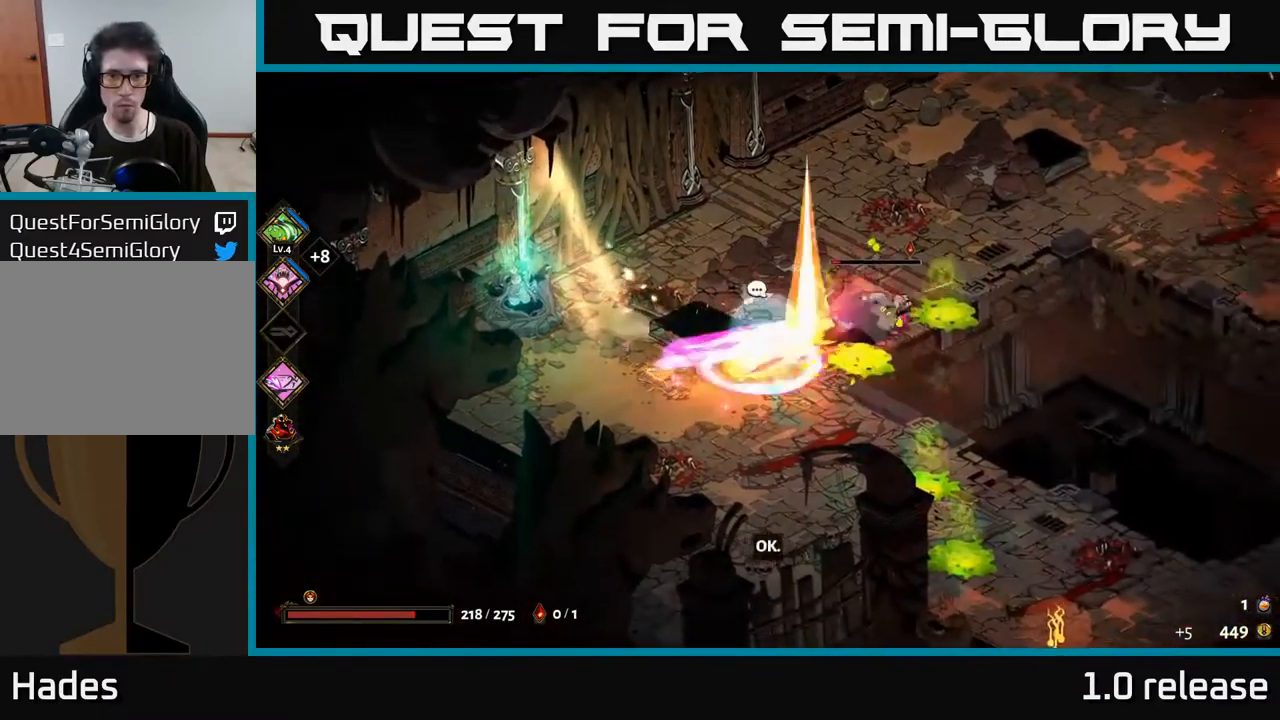
{"buttons": ["A", "X"], "left_stick": "right", "right_stick": "center", "events": [[33, "X", "up"], [100, "X", "down"], [183, "X", "up"], [183, "left_stick", "center"], [266, "X", "down"], [383, "X", "up"], [383, "left_stick", "right"], [433, "A", "down"], [483, "X", "down"]]}
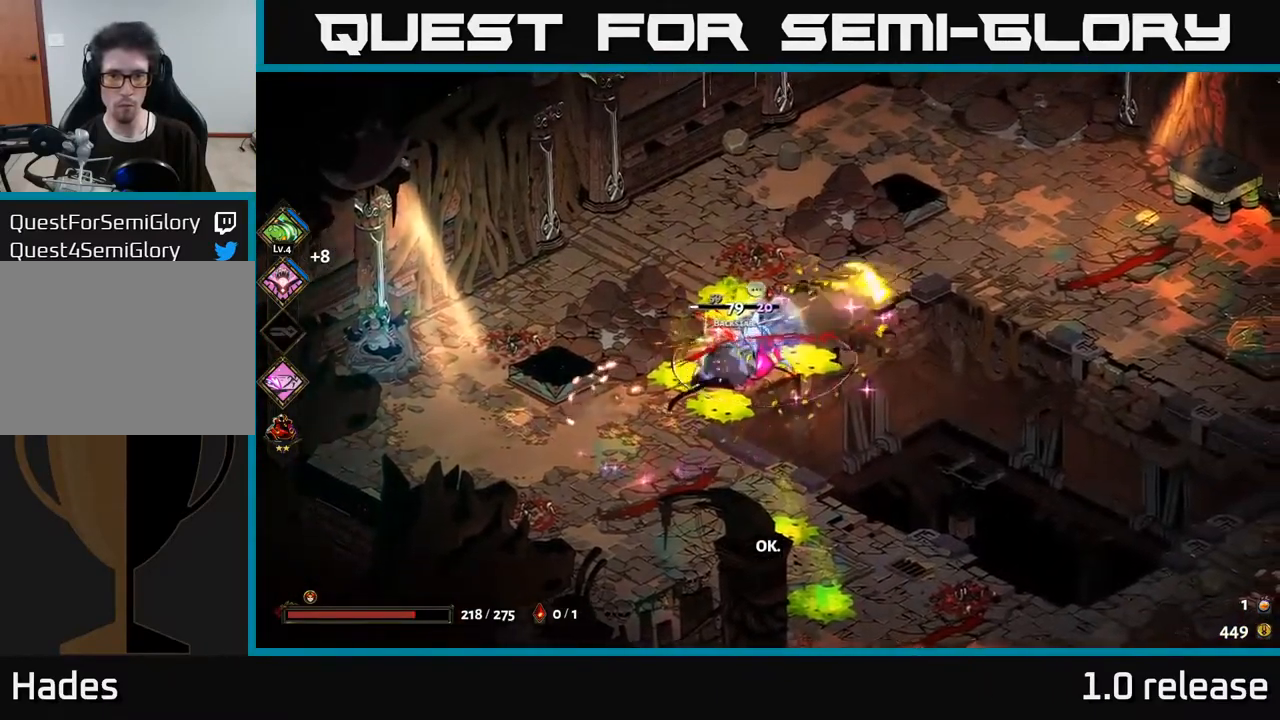
{"buttons": ["X"], "left_stick": "down-right", "right_stick": "center", "events": [[50, "X", "up"], [50, "left_stick", "up"], [83, "A", "up"], [100, "A", "down"], [100, "left_stick", "up-left"], [133, "X", "down"], [216, "X", "up"], [266, "A", "up"], [333, "left_stick", "down-left"], [416, "X", "down"], [500, "left_stick", "down-right"]]}
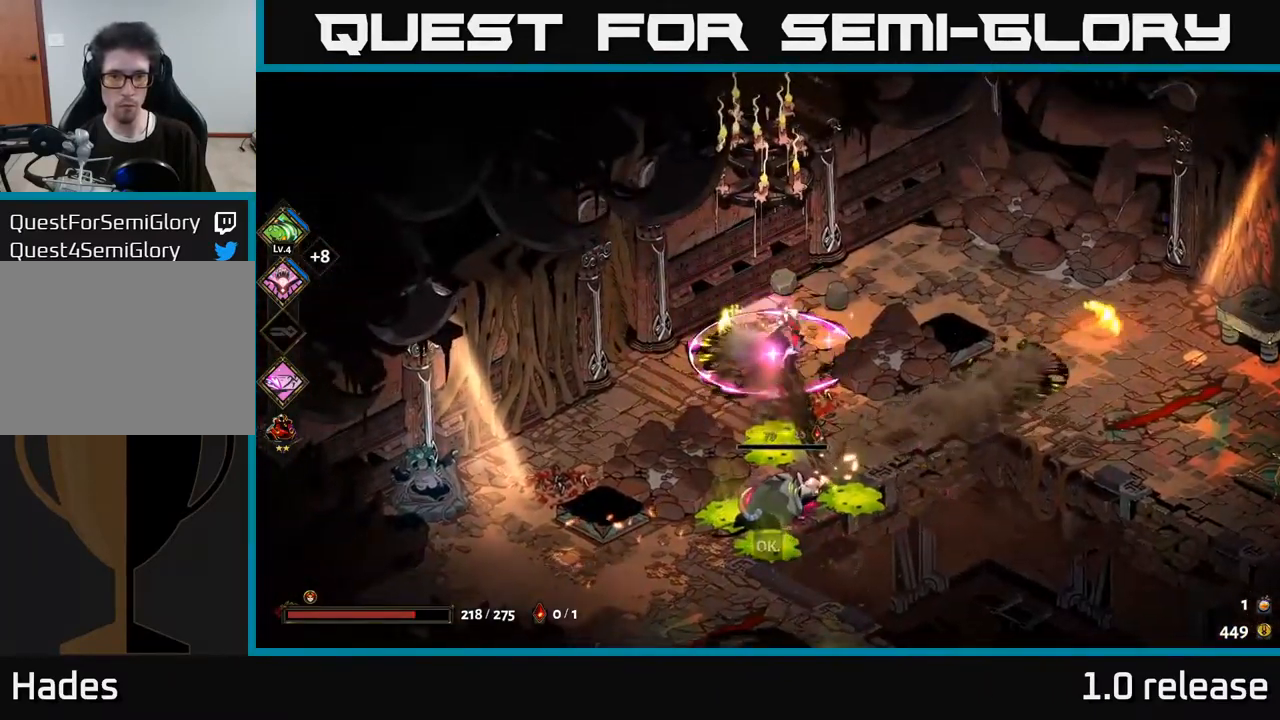
{"buttons": [], "left_stick": "center", "right_stick": "center", "events": [[33, "X", "up"], [50, "left_stick", "center"]]}
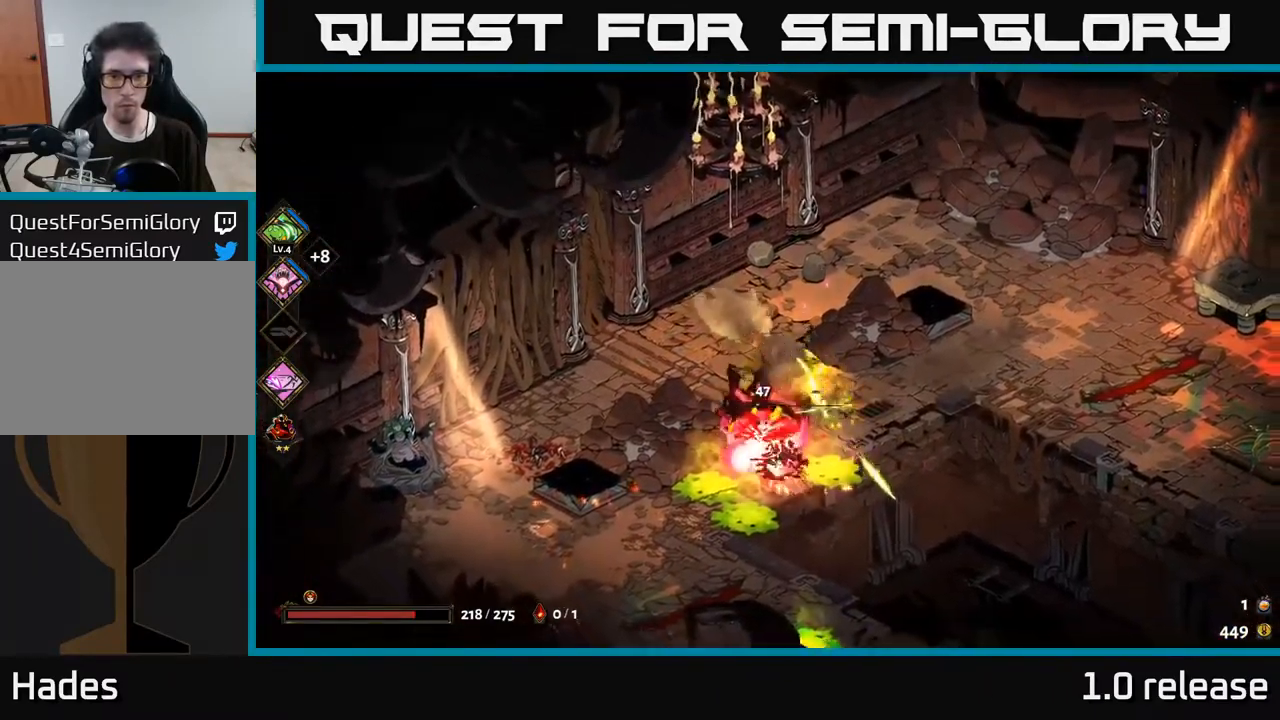
{"buttons": [], "left_stick": "up-right", "right_stick": "center", "events": [[83, "left_stick", "up"], [166, "A", "down"], [316, "A", "up"], [433, "left_stick", "up-right"]]}
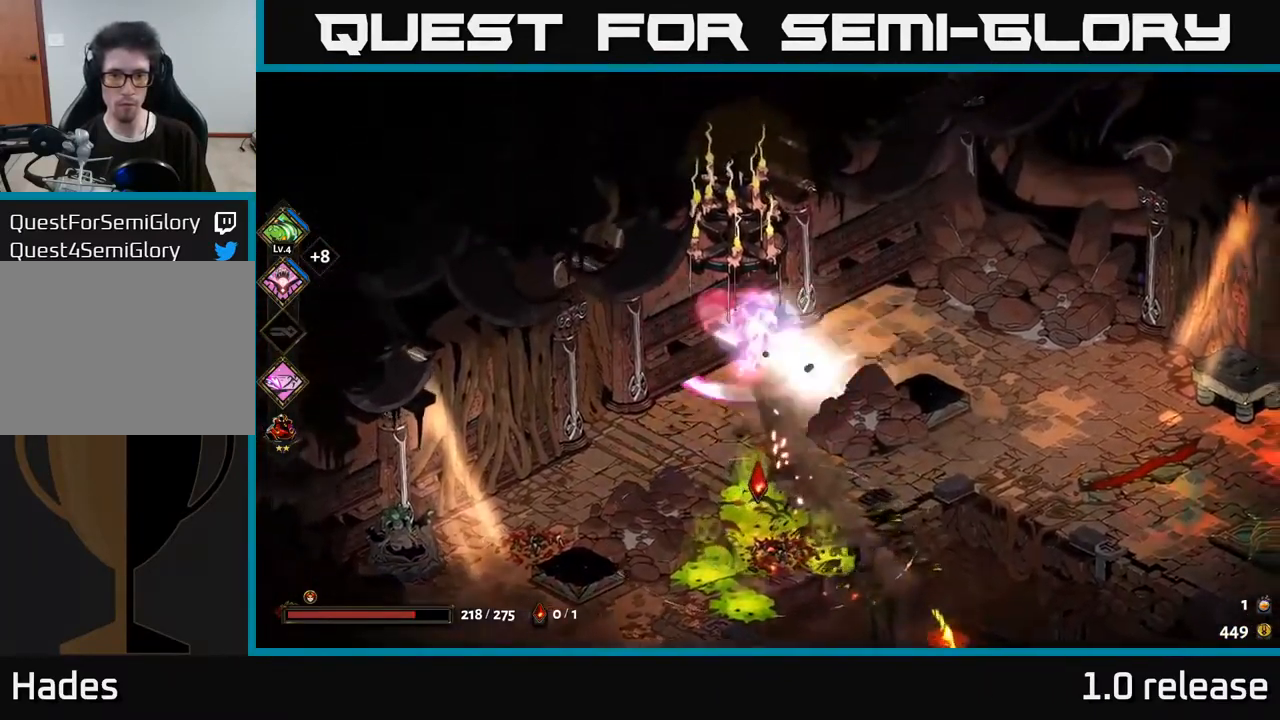
{"buttons": [], "left_stick": "center", "right_stick": "center", "events": [[33, "left_stick", "right"], [183, "left_stick", "down"], [466, "left_stick", "center"]]}
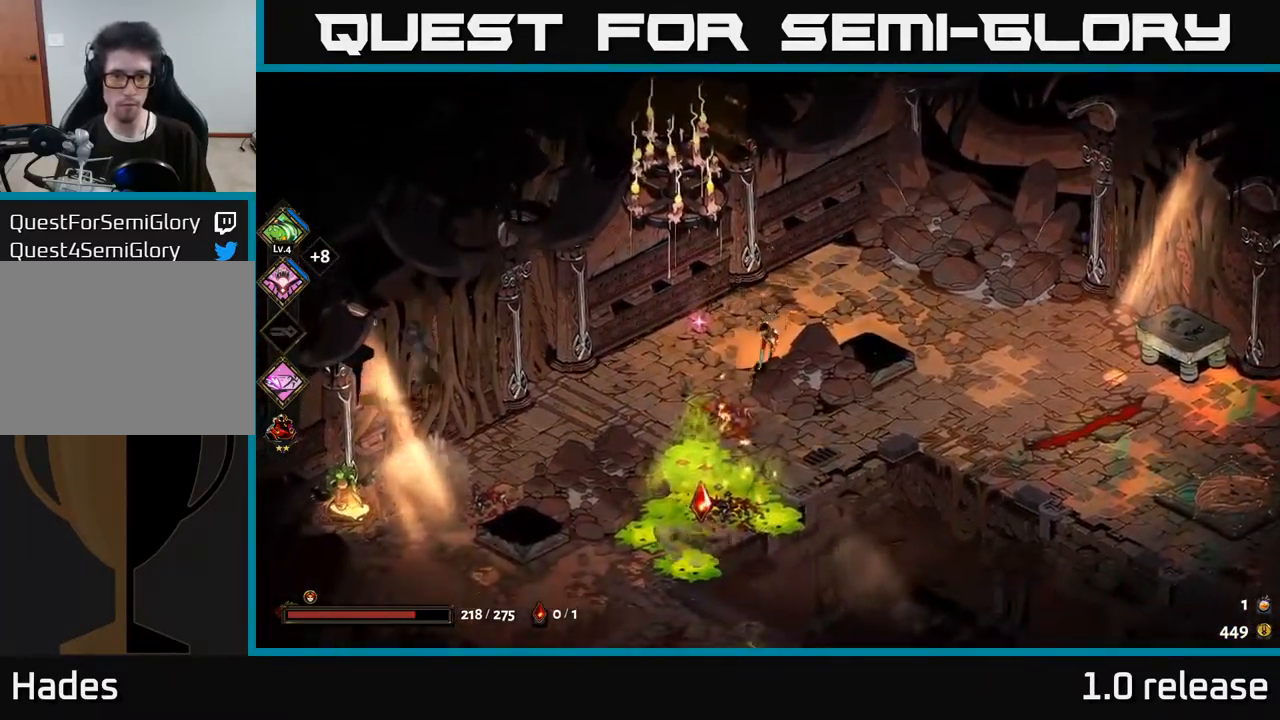
{"buttons": [], "left_stick": "center", "right_stick": "center", "events": []}
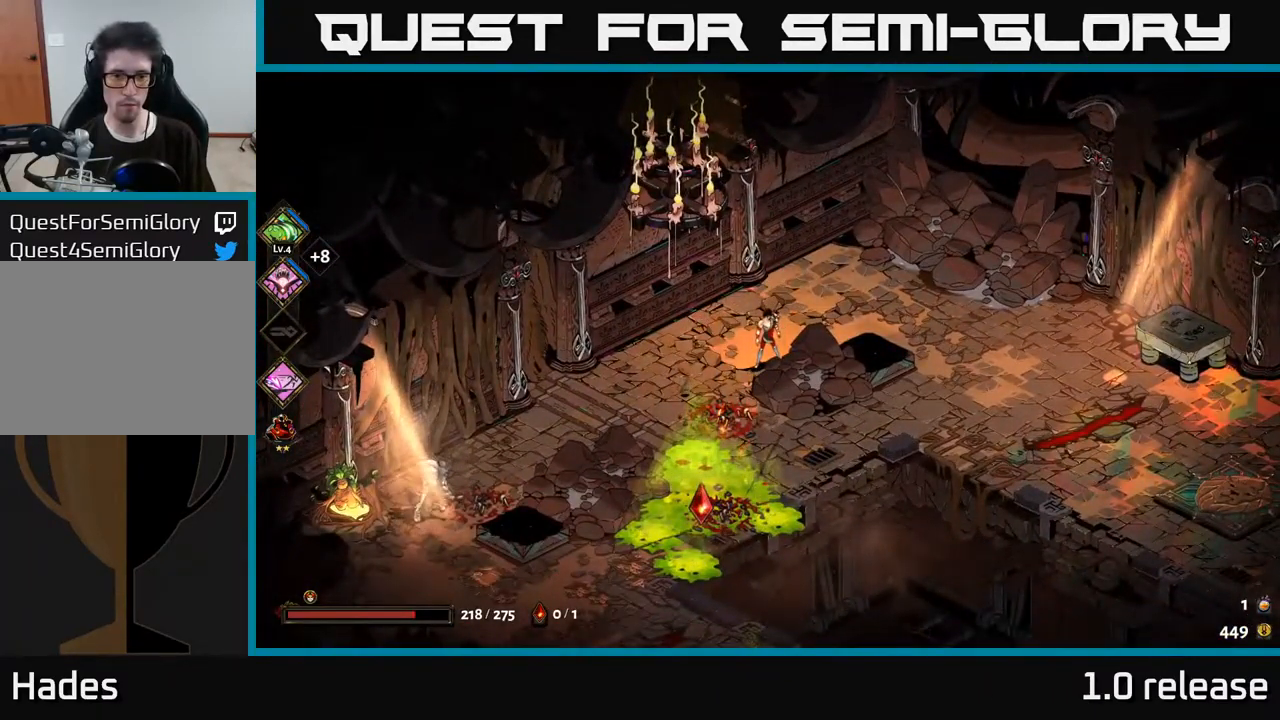
{"buttons": [], "left_stick": "center", "right_stick": "center", "events": []}
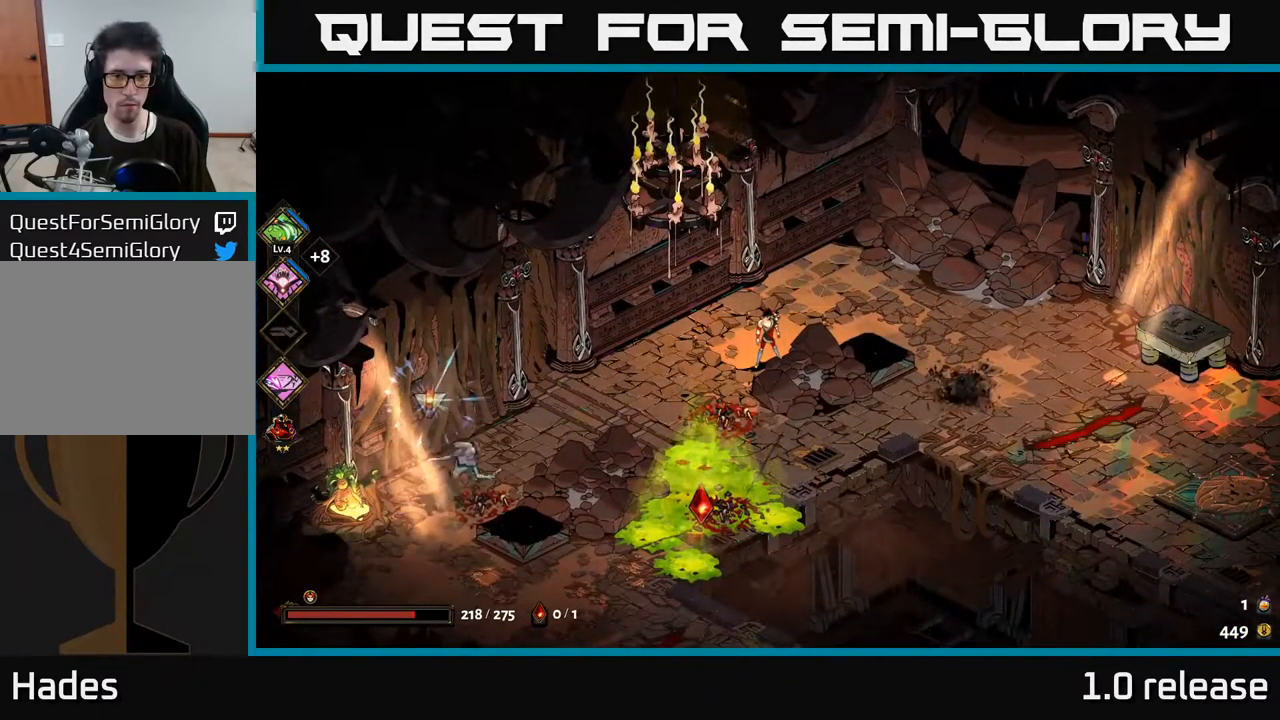
{"buttons": ["A", "X"], "left_stick": "left", "right_stick": "center", "events": [[100, "left_stick", "left"], [183, "A", "down"], [183, "left_stick", "down-left"], [267, "X", "down"], [333, "left_stick", "left"], [367, "A", "up"], [383, "X", "up"], [450, "A", "down"], [467, "X", "down"]]}
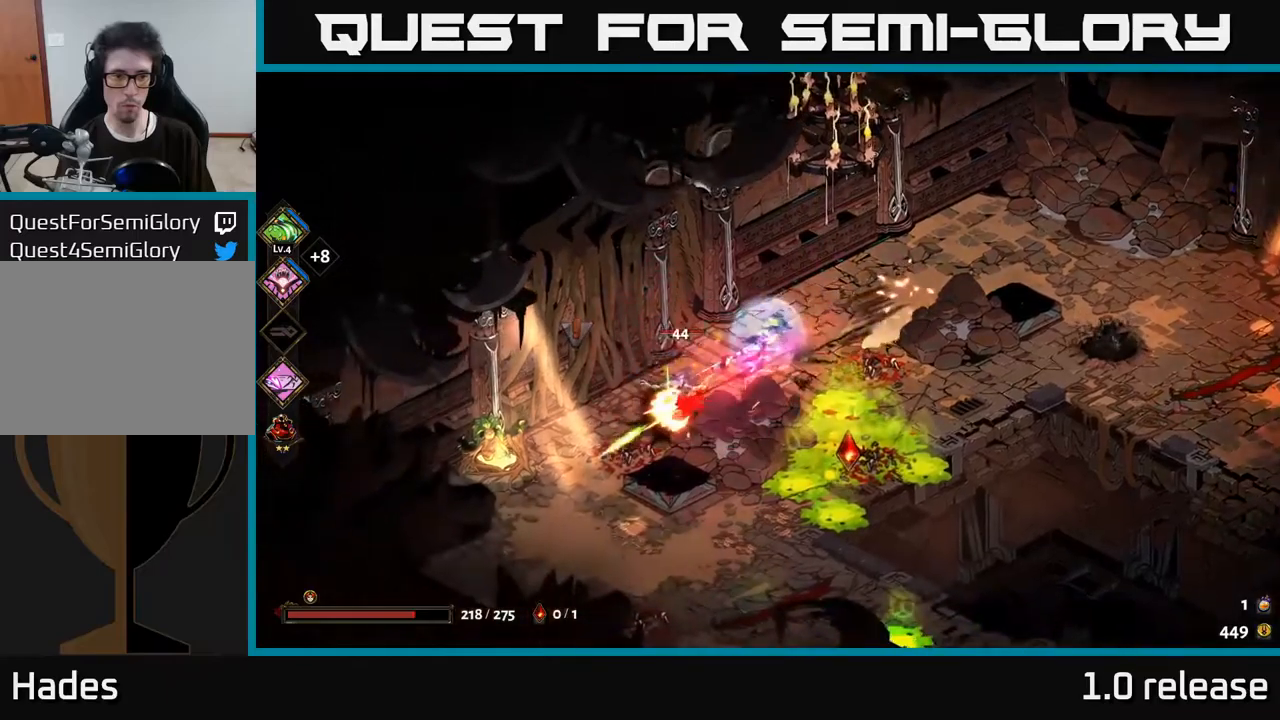
{"buttons": [], "left_stick": "right", "right_stick": "center", "events": [[50, "X", "up"], [67, "A", "up"], [117, "X", "down"], [217, "X", "up"], [250, "X", "down"], [350, "X", "up"], [383, "left_stick", "down"], [483, "left_stick", "right"]]}
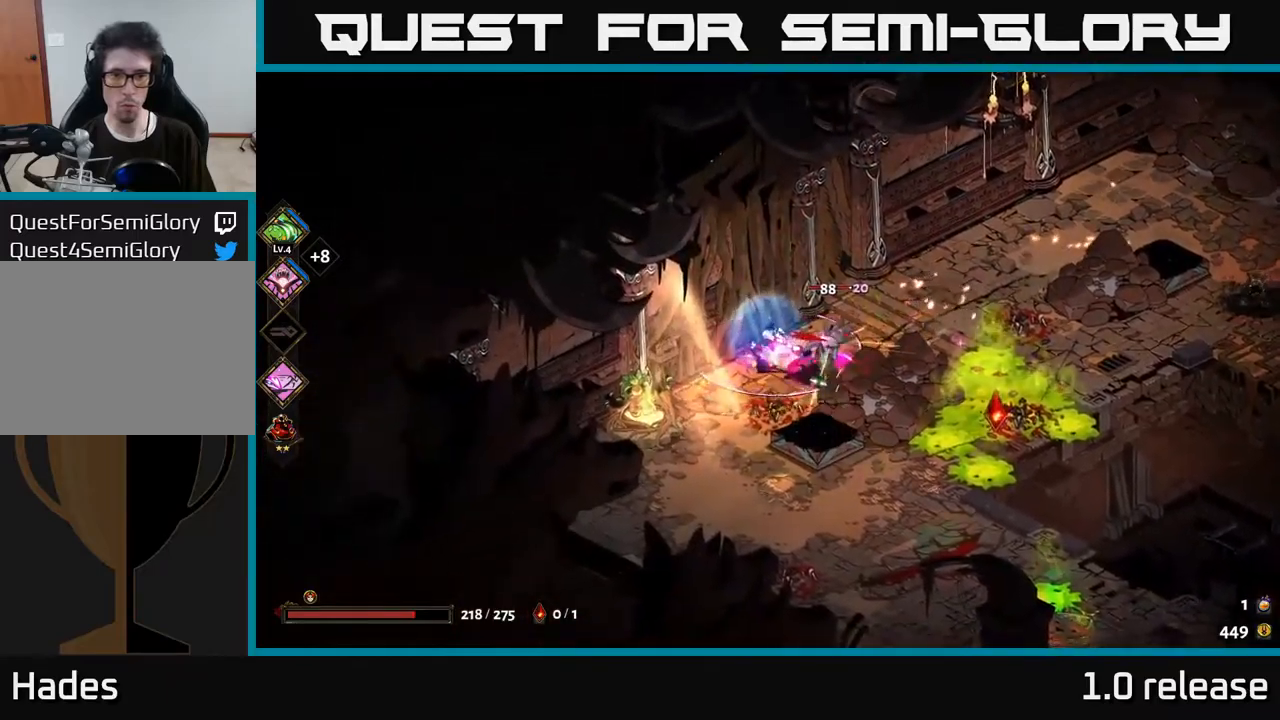
{"buttons": [], "left_stick": "center", "right_stick": "center", "events": [[67, "Y", "down"], [183, "Y", "up"], [267, "left_stick", "center"]]}
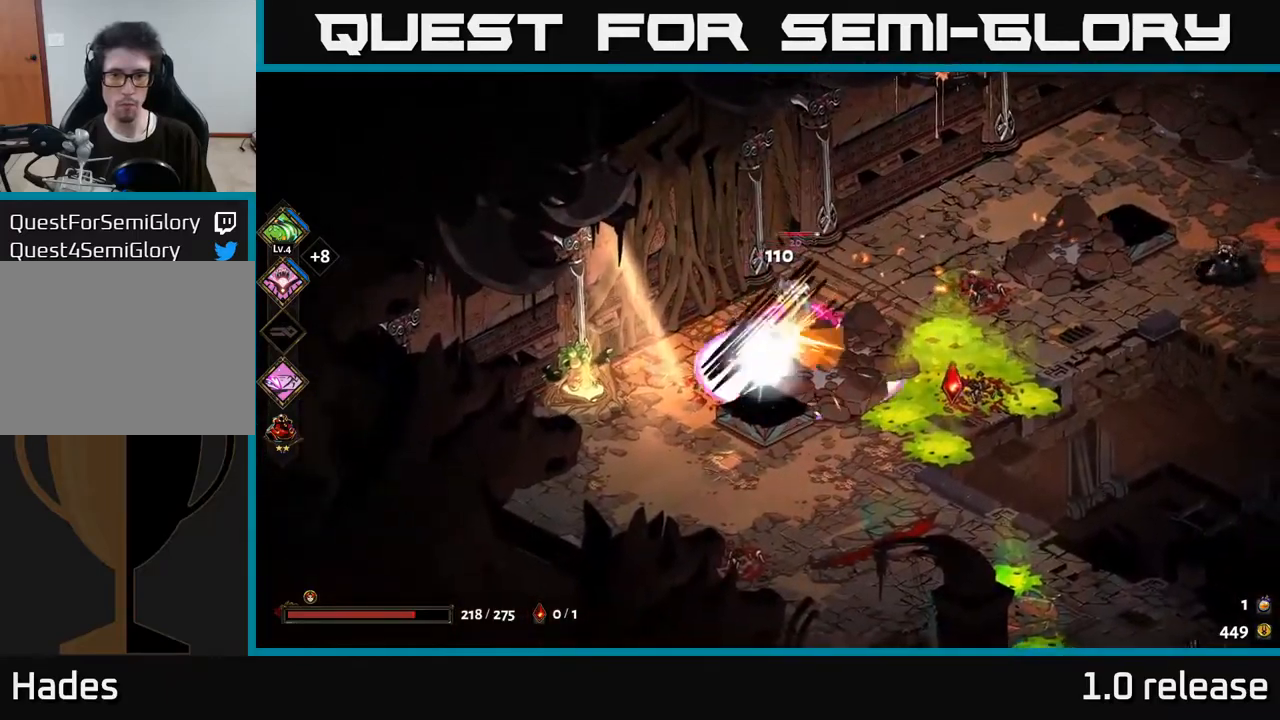
{"buttons": ["X"], "left_stick": "left", "right_stick": "center", "events": [[100, "A", "down"], [150, "X", "down"], [167, "left_stick", "up-right"], [200, "A", "up"], [250, "X", "up"], [333, "X", "down"], [400, "X", "up"], [417, "left_stick", "left"], [500, "X", "down"]]}
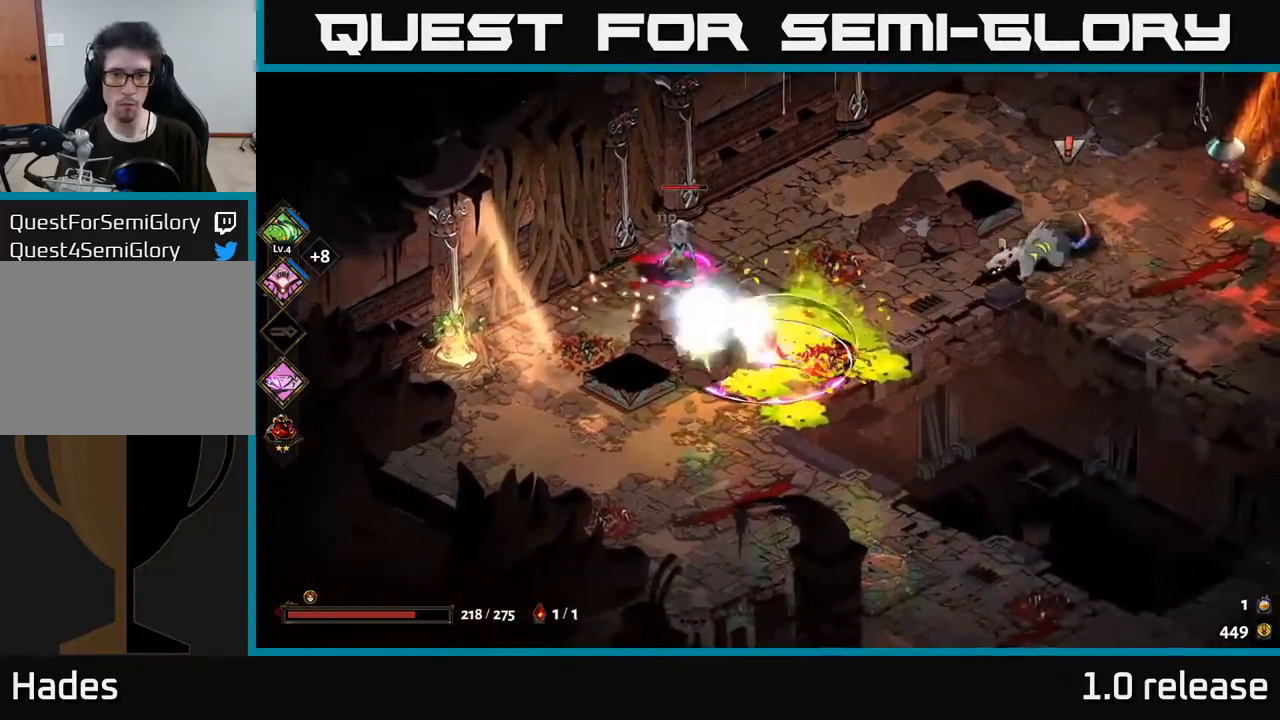
{"buttons": [], "left_stick": "center", "right_stick": "center", "events": [[50, "A", "down"], [67, "X", "up"], [83, "left_stick", "up-left"], [167, "X", "down"], [183, "A", "up"], [233, "X", "up"], [333, "X", "down"], [350, "A", "down"], [400, "A", "up"], [400, "left_stick", "center"], [417, "X", "up"]]}
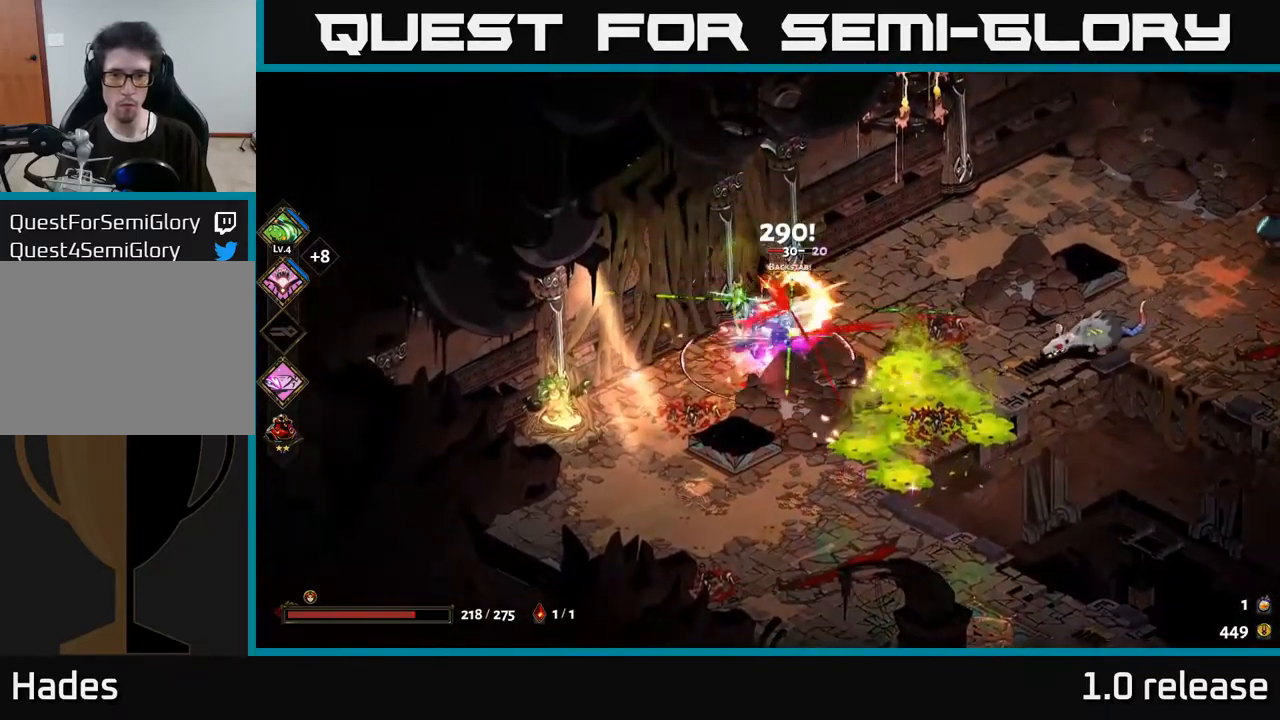
{"buttons": [], "left_stick": "up-right", "right_stick": "center", "events": [[17, "X", "down"], [117, "X", "up"], [333, "left_stick", "up-right"], [350, "B", "down"], [450, "B", "up"]]}
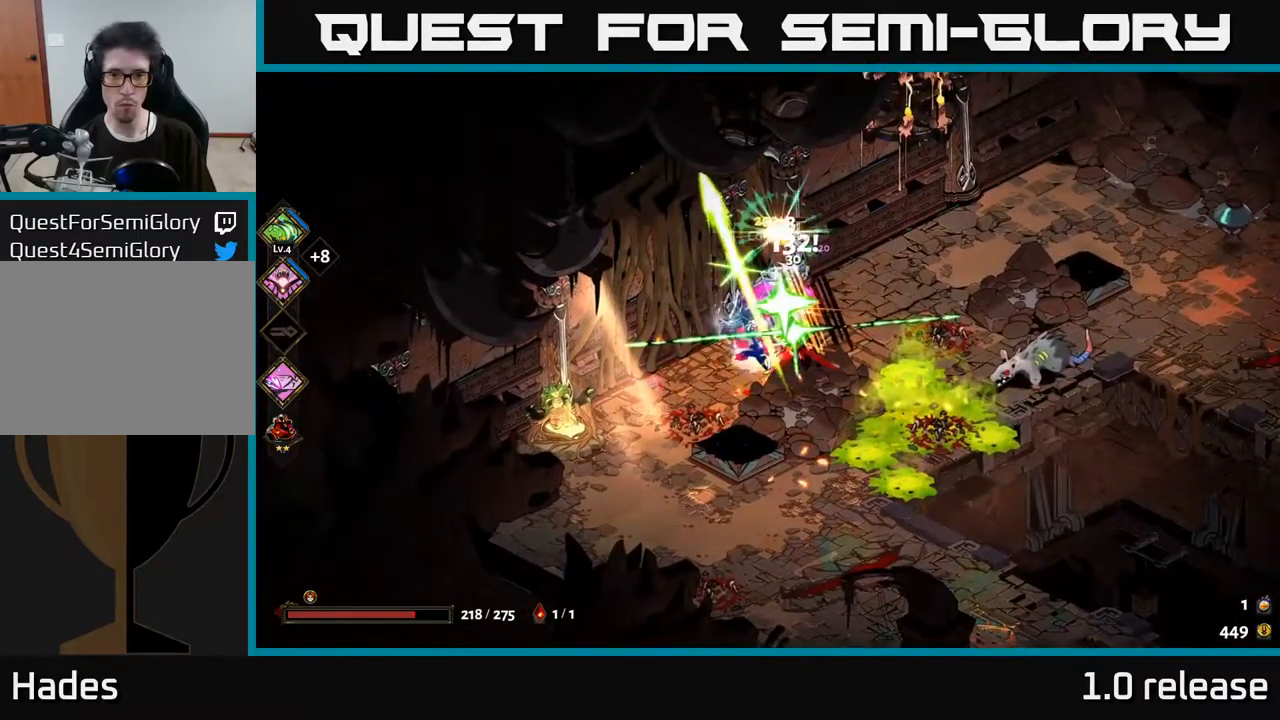
{"buttons": ["X"], "left_stick": "up-right", "right_stick": "center", "events": [[83, "left_stick", "center"], [317, "left_stick", "up-right"], [450, "A", "down"], [467, "X", "down"], [483, "A", "up"]]}
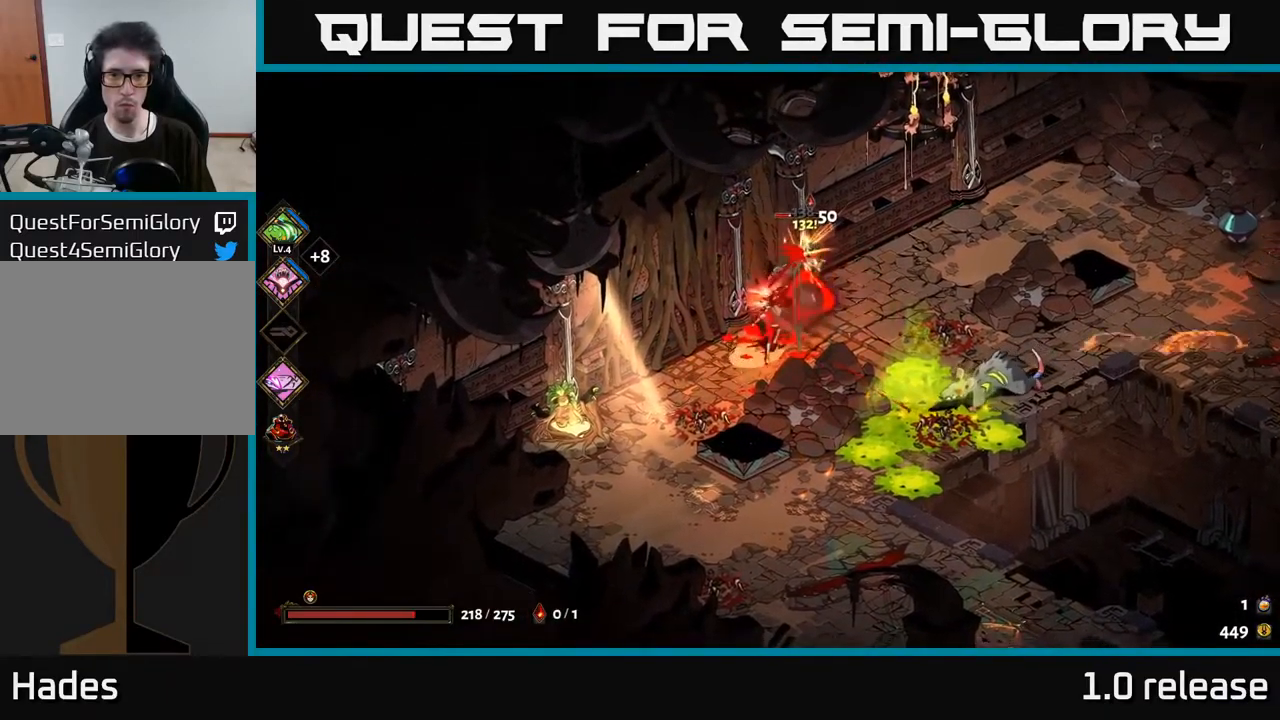
{"buttons": [], "left_stick": "down-left", "right_stick": "center", "events": [[83, "X", "up"], [133, "X", "down"], [133, "left_stick", "up"], [150, "A", "down"], [283, "A", "up"], [283, "X", "up"], [333, "left_stick", "center"], [383, "X", "down"], [400, "left_stick", "down-left"], [467, "X", "up"]]}
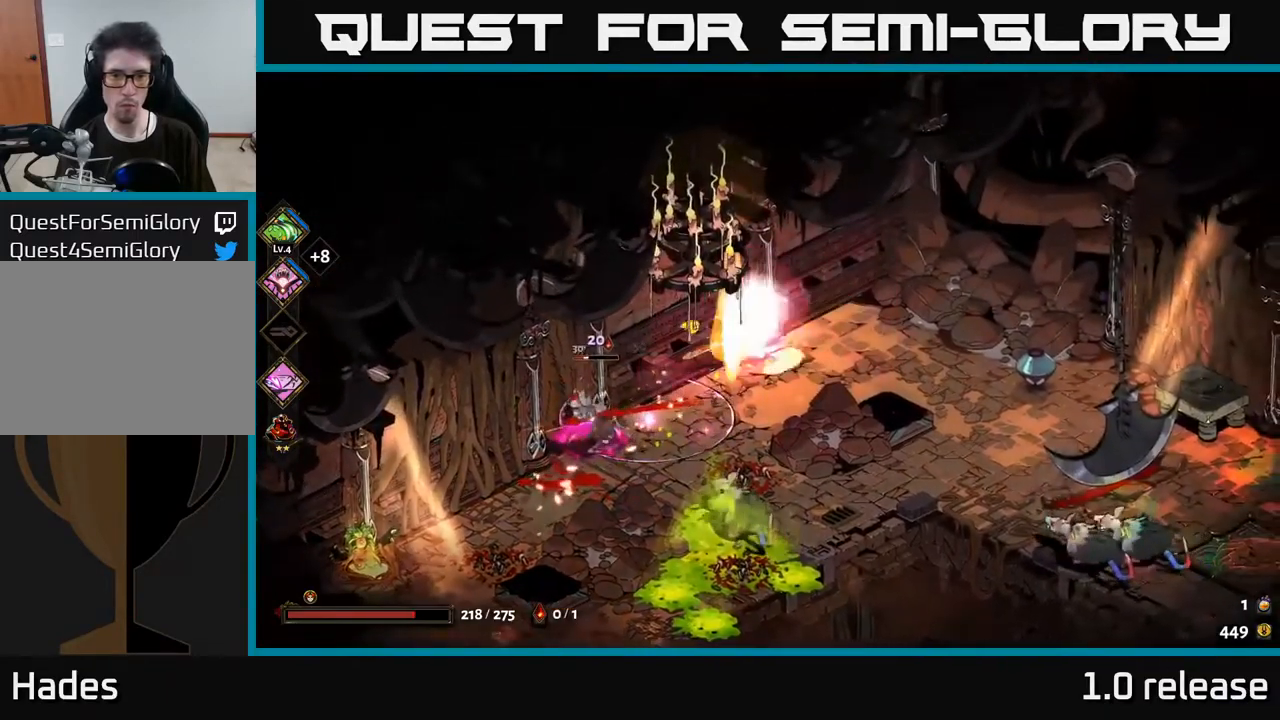
{"buttons": [], "left_stick": "down-left", "right_stick": "center", "events": [[33, "X", "down"], [150, "X", "up"], [267, "A", "down"], [267, "X", "down"], [300, "X", "up"], [367, "X", "down"], [400, "A", "up"], [467, "X", "up"]]}
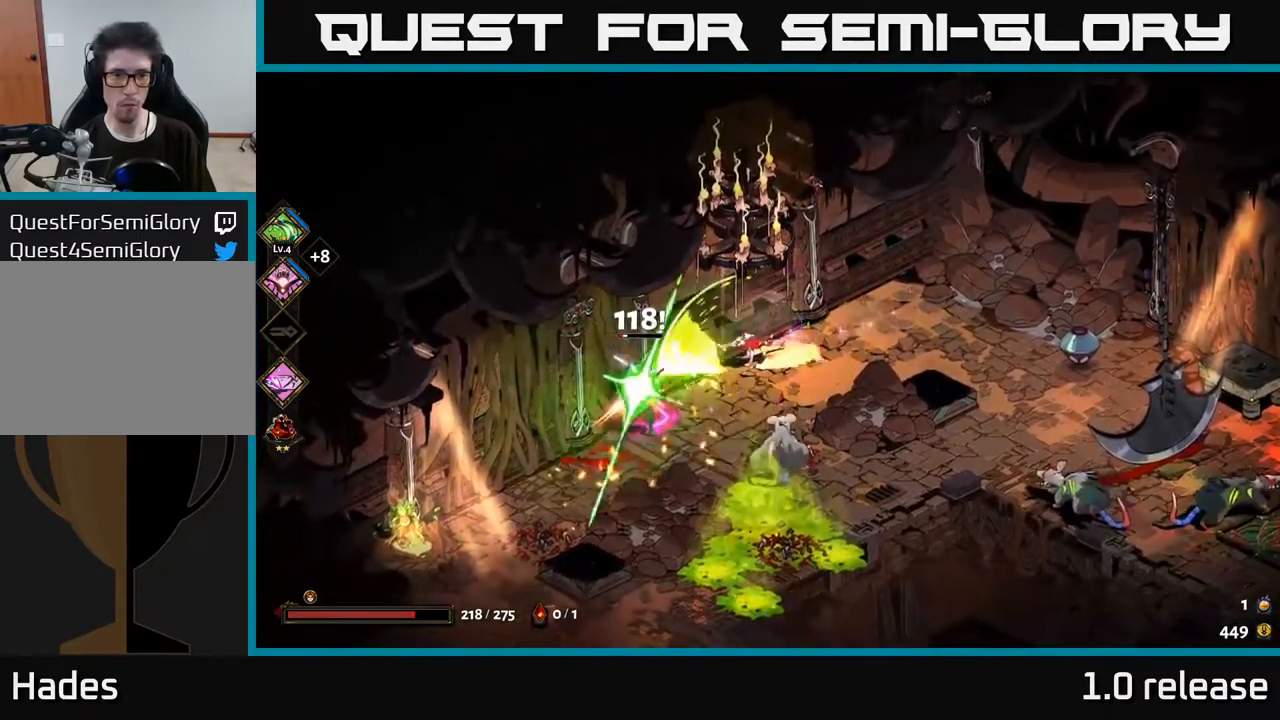
{"buttons": [], "left_stick": "down-left", "right_stick": "center", "events": [[67, "A", "down"], [67, "X", "down"], [117, "X", "up"], [217, "X", "down"], [233, "A", "up"], [317, "X", "up"], [367, "A", "down"], [417, "X", "down"], [450, "A", "up"], [500, "X", "up"]]}
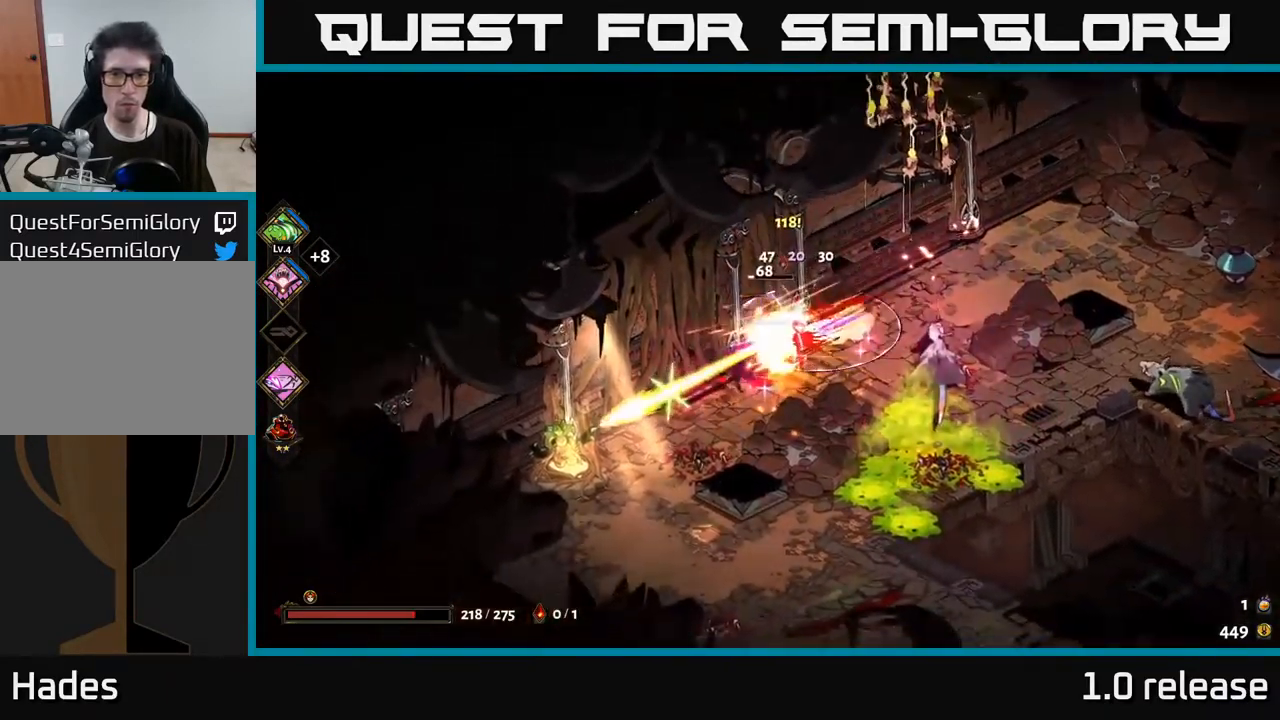
{"buttons": [], "left_stick": "up-right", "right_stick": "center", "events": [[283, "left_stick", "down"], [417, "left_stick", "center"], [500, "left_stick", "up-right"]]}
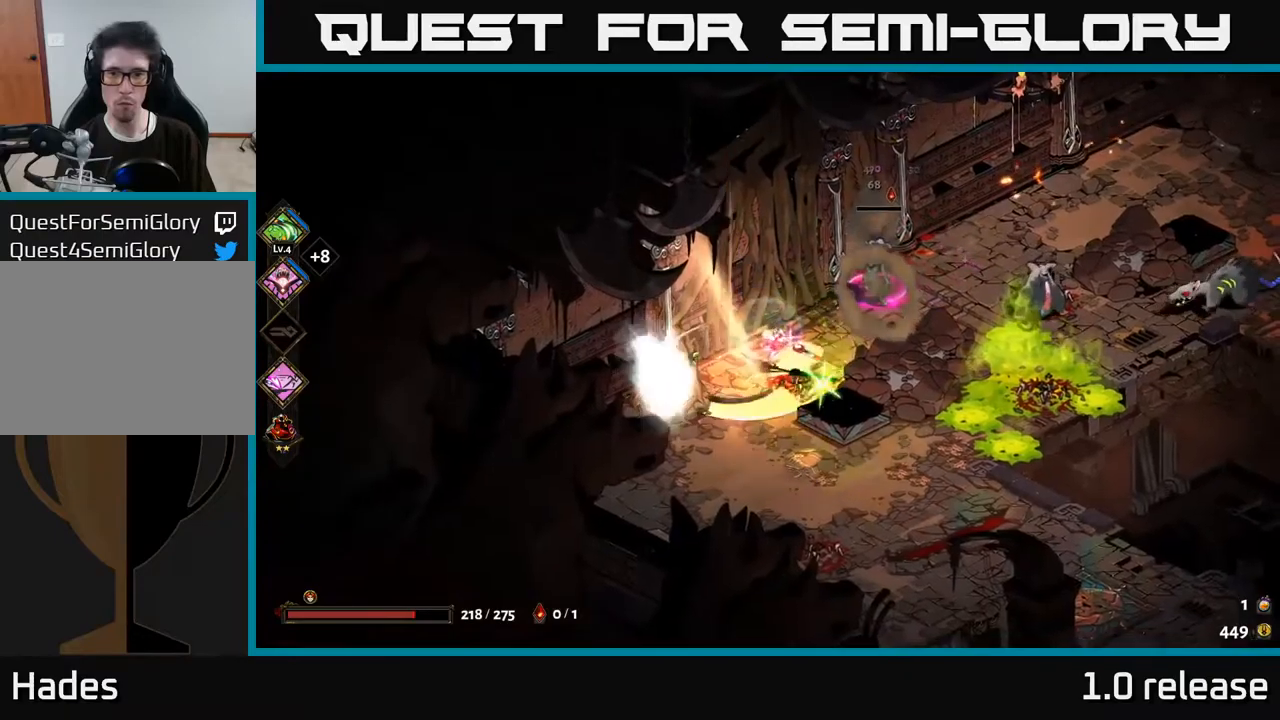
{"buttons": ["A", "X"], "left_stick": "right", "right_stick": "center", "events": [[117, "A", "down"], [167, "X", "down"], [217, "A", "up"], [250, "X", "up"], [317, "left_stick", "right"], [334, "X", "down"], [434, "X", "up"], [500, "A", "down"], [500, "X", "down"]]}
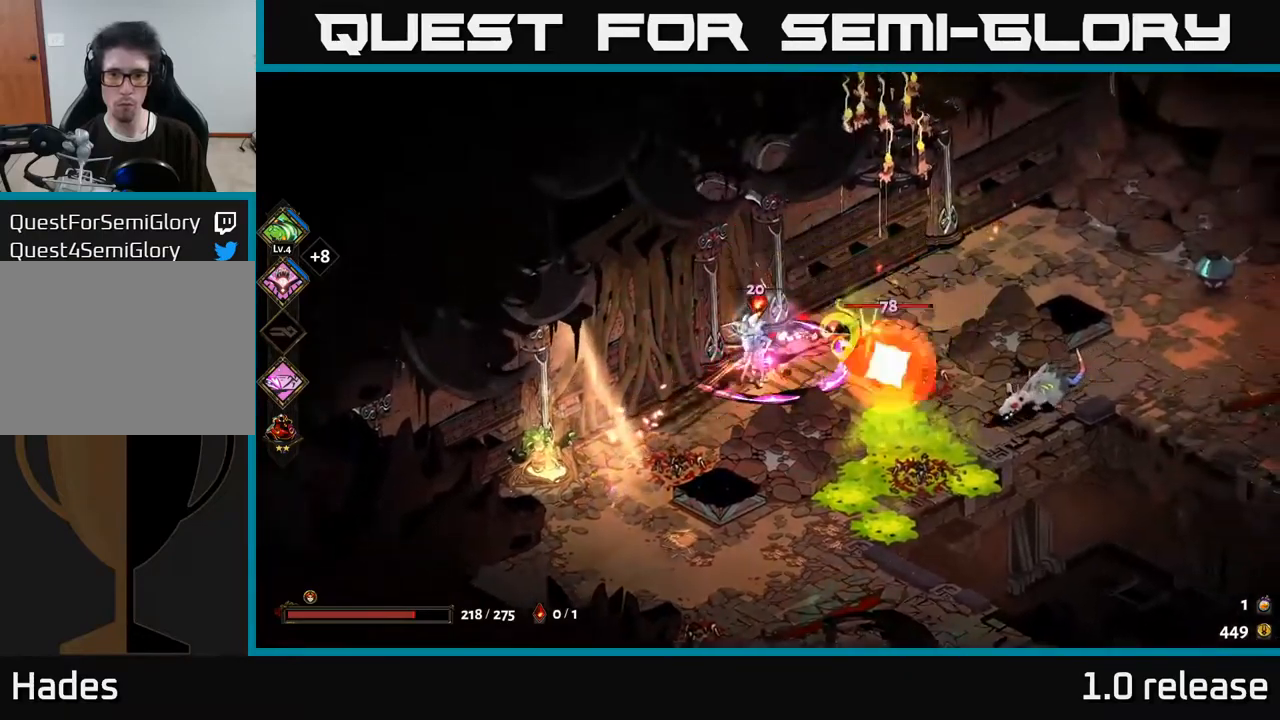
{"buttons": ["X"], "left_stick": "left", "right_stick": "center", "events": [[17, "A", "up"], [34, "left_stick", "down-right"], [117, "X", "up"], [200, "X", "down"], [217, "left_stick", "center"], [300, "X", "up"], [300, "left_stick", "left"], [367, "A", "down"], [417, "X", "down"], [500, "A", "up"]]}
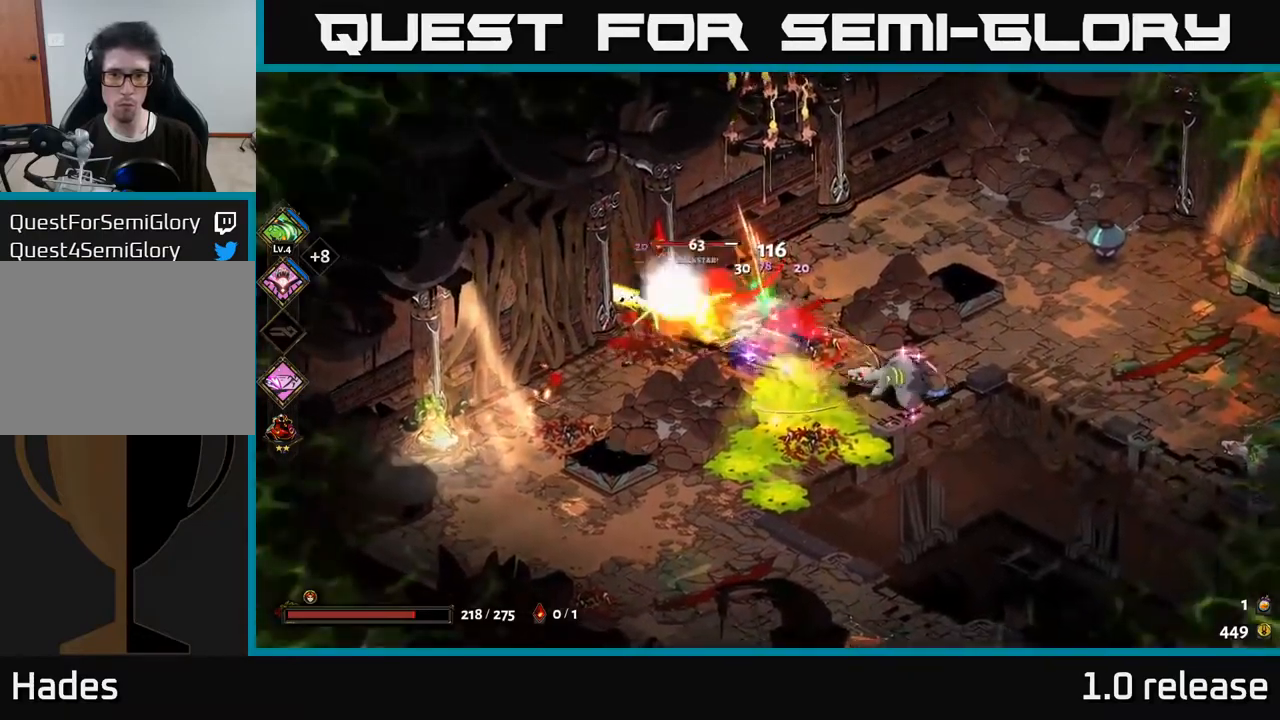
{"buttons": ["A"], "left_stick": "down-left", "right_stick": "center", "events": [[17, "X", "up"], [100, "A", "down"], [150, "X", "down"], [200, "A", "up"], [234, "X", "up"], [234, "left_stick", "down-left"], [417, "A", "down"]]}
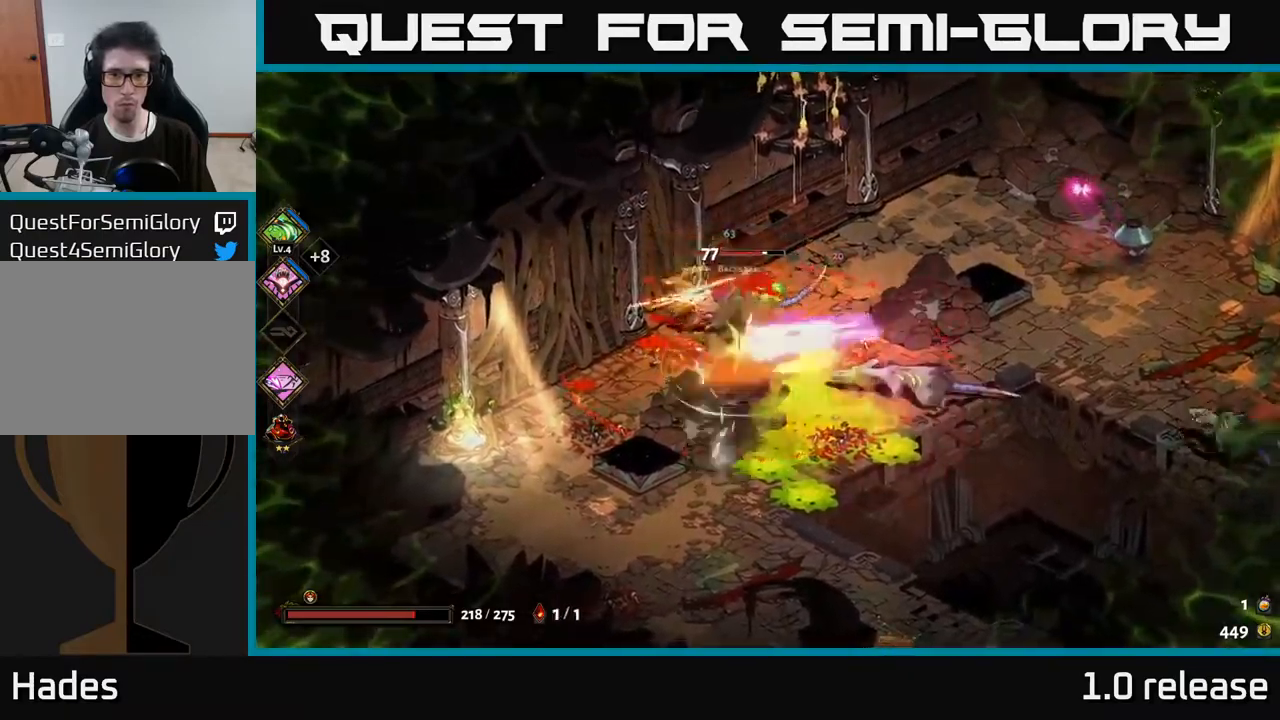
{"buttons": ["R2"], "left_stick": "down-left", "right_stick": "center", "events": [[67, "A", "up"], [184, "A", "down"], [300, "A", "up"], [484, "R2", "down"]]}
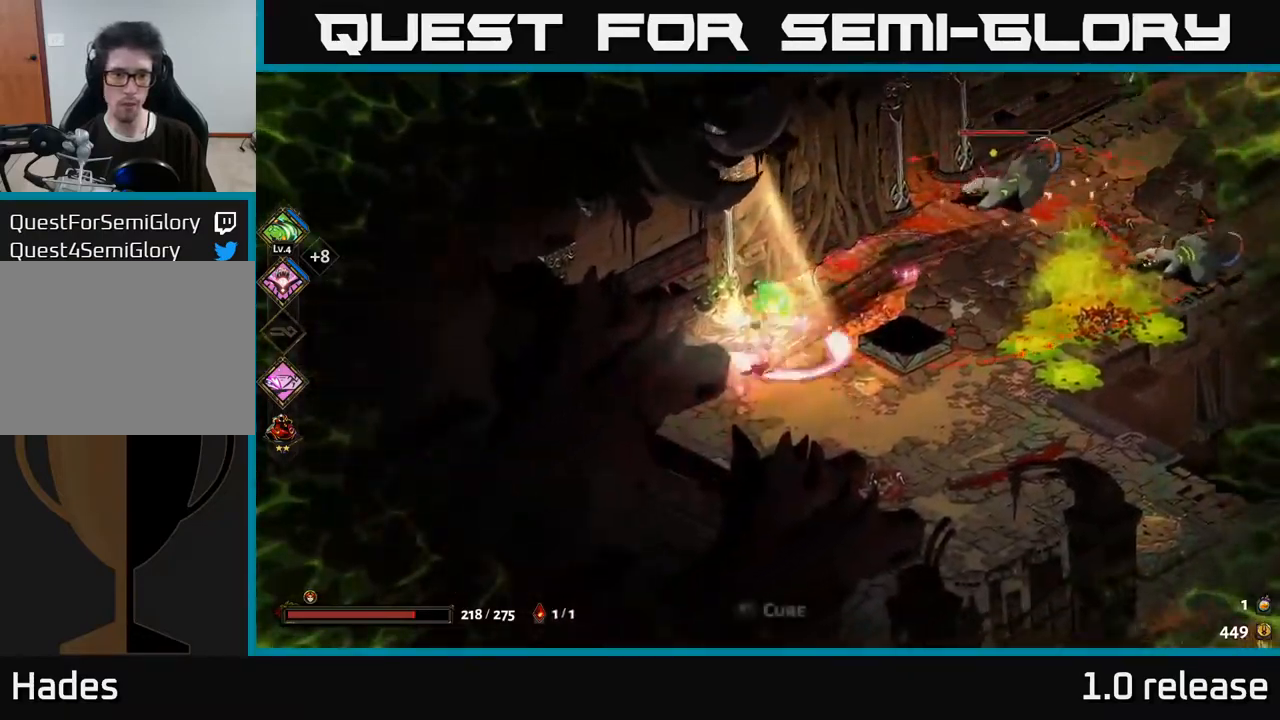
{"buttons": [], "left_stick": "right", "right_stick": "center", "events": [[17, "left_stick", "left"], [84, "R2", "up"], [150, "R2", "down"], [234, "R2", "up"], [234, "left_stick", "up"], [350, "left_stick", "right"]]}